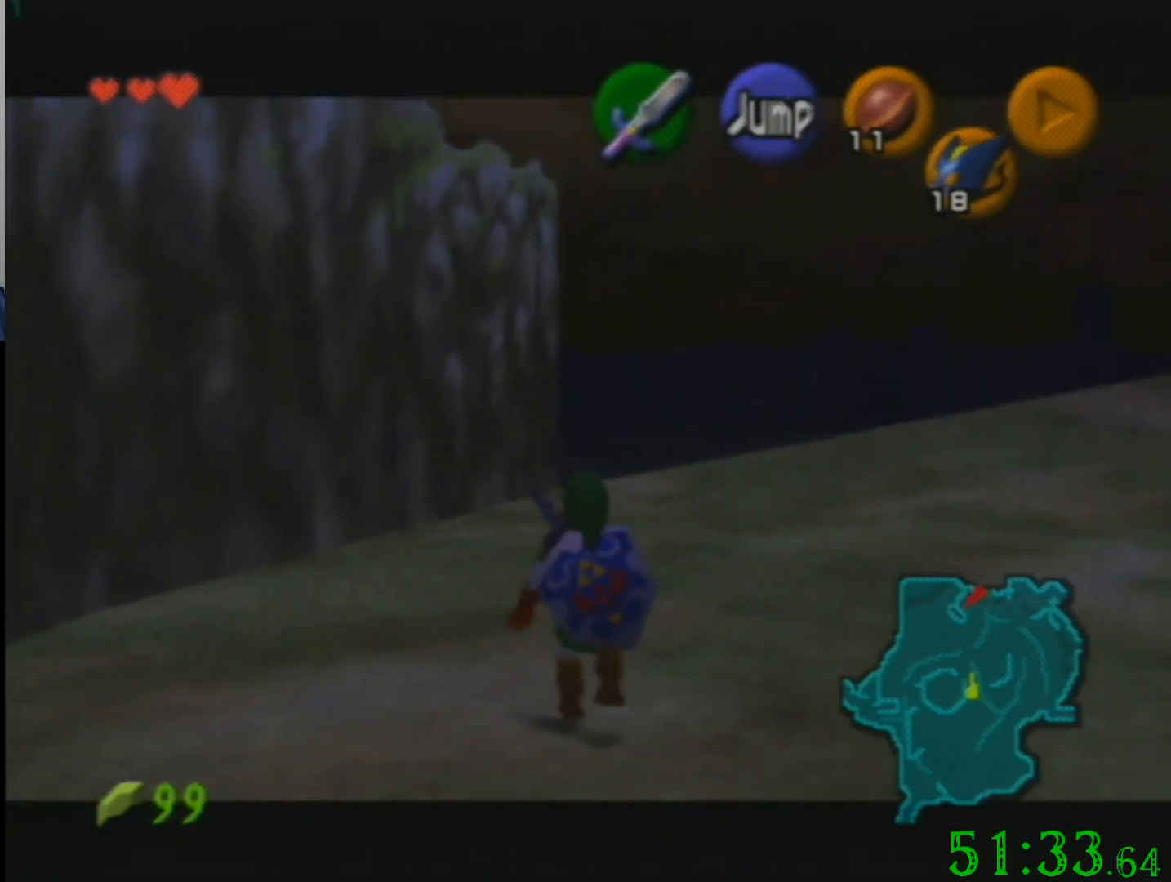
Gameplay with a controller (Nintendo layout); each line is a JSON object with the inputs held at the frame after it. "events" lists button and stick changes between this image and that frame as [ms after this image, input, new state], when the widget could be followed in between. Not read: A B L3 R3 Z.
{"buttons": [], "left_stick": "down", "events": []}
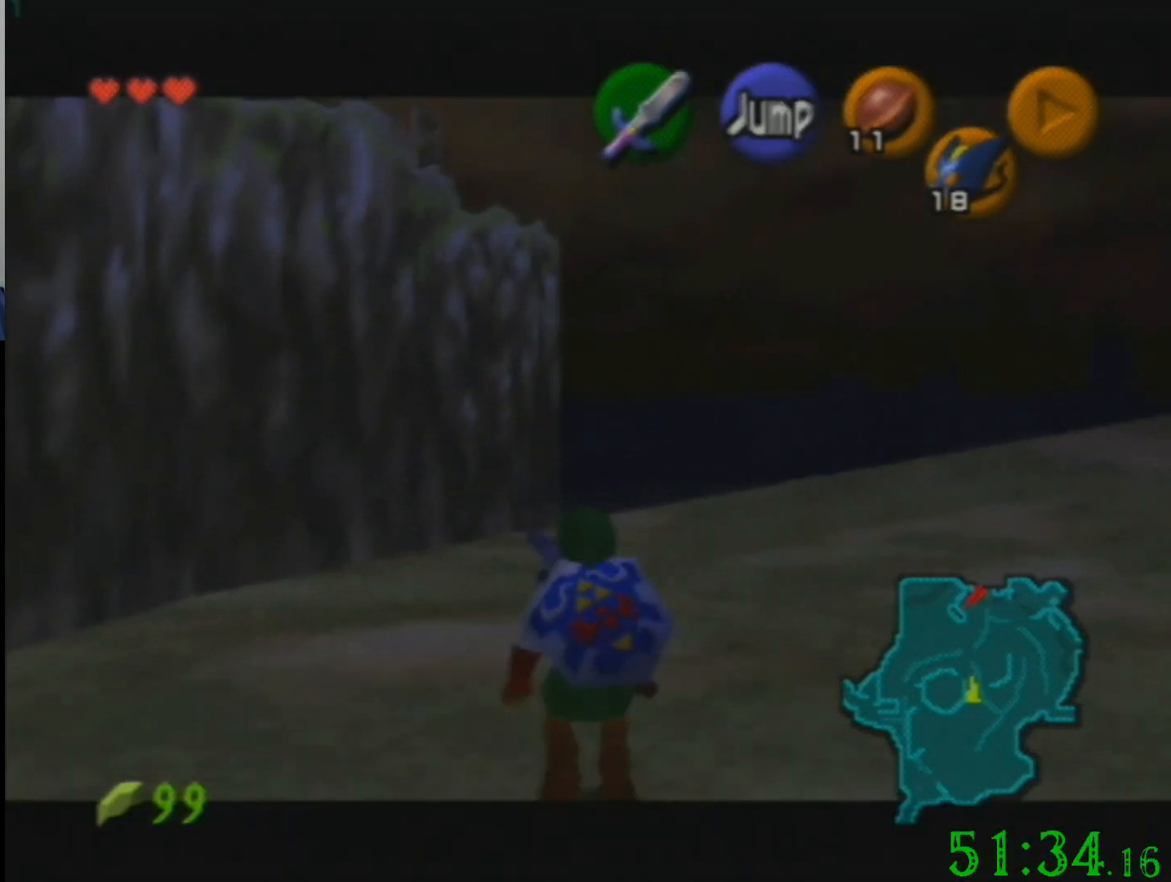
{"buttons": [], "left_stick": "down", "events": []}
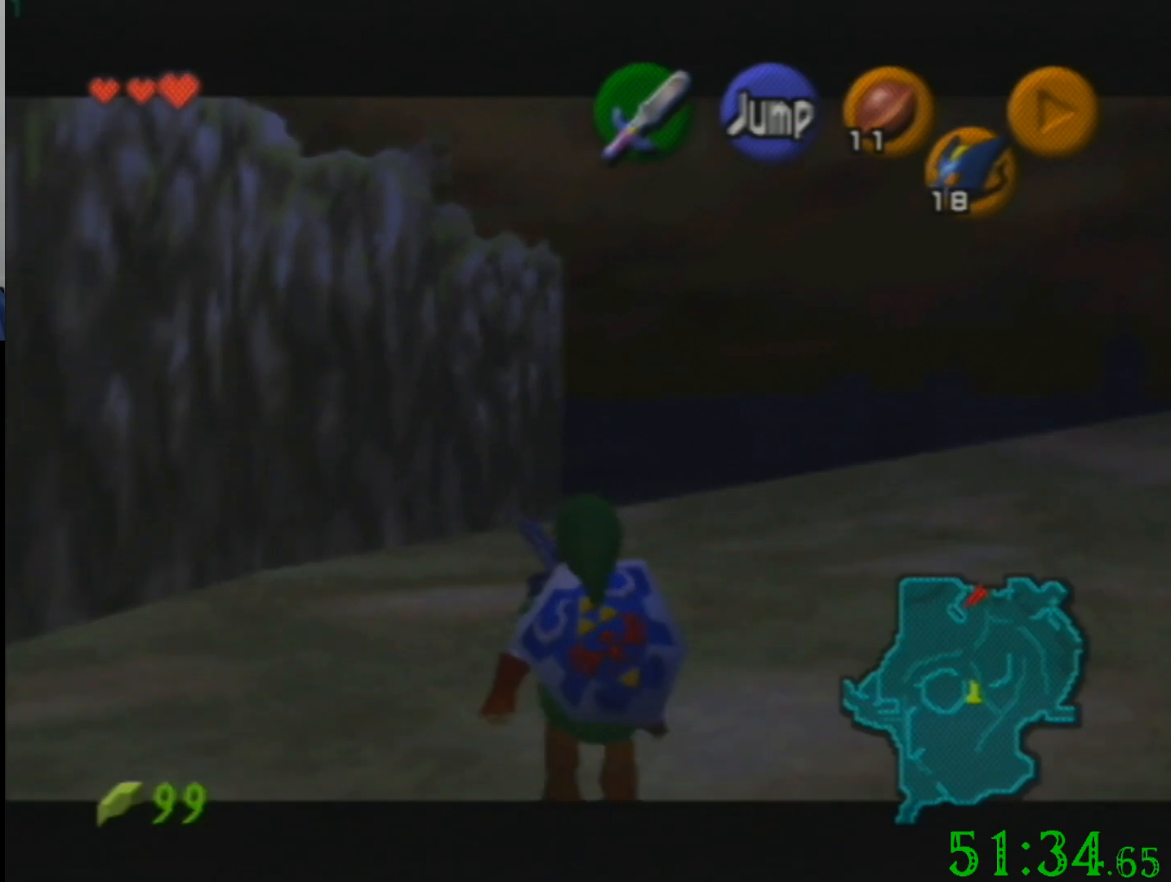
{"buttons": [], "left_stick": "down", "events": []}
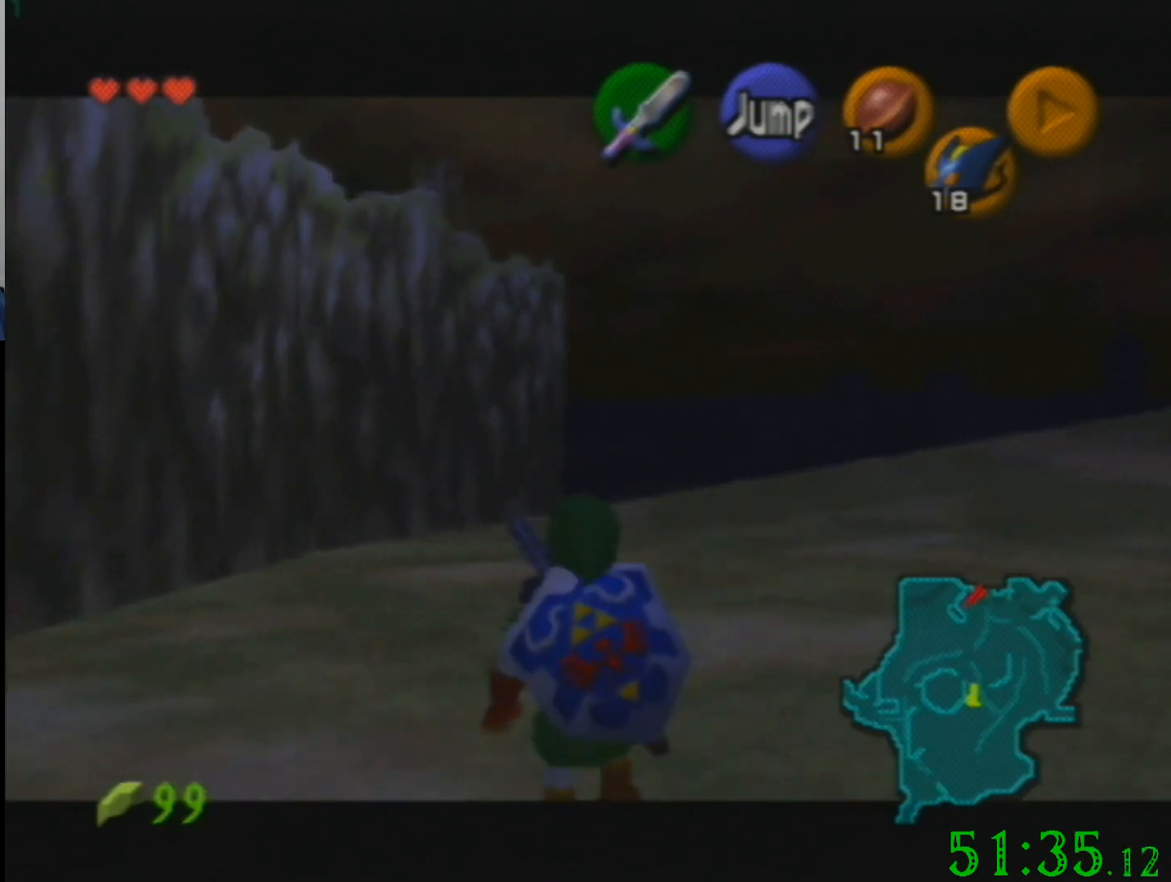
{"buttons": [], "left_stick": "down", "events": []}
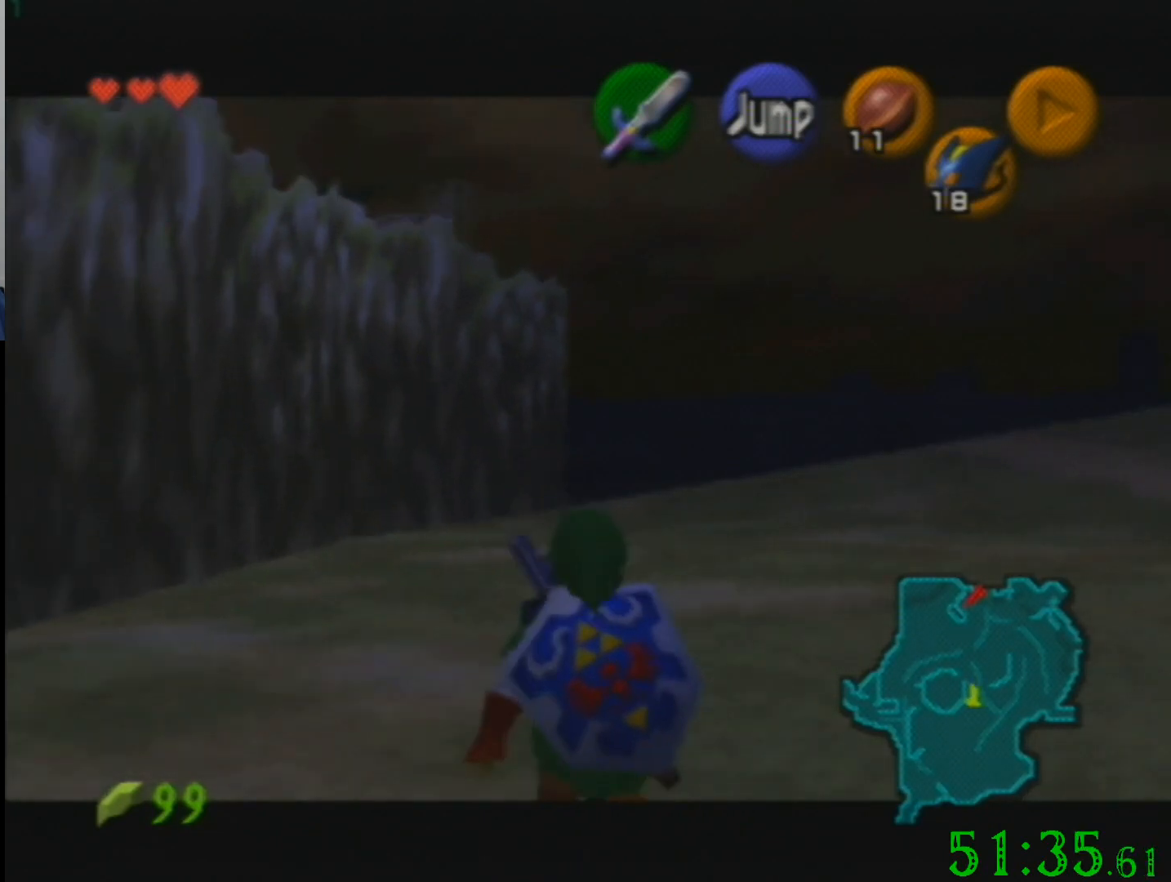
{"buttons": [], "left_stick": "down", "events": []}
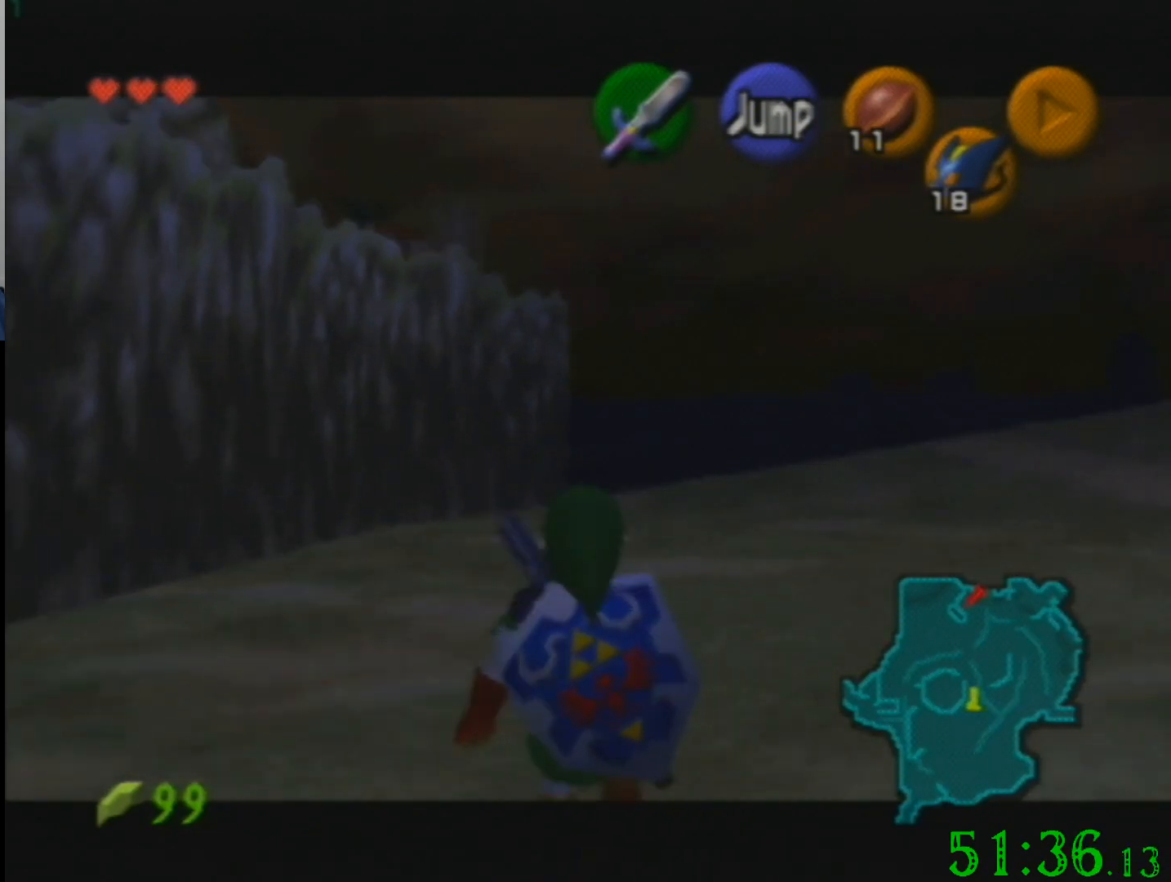
{"buttons": [], "left_stick": "down", "events": []}
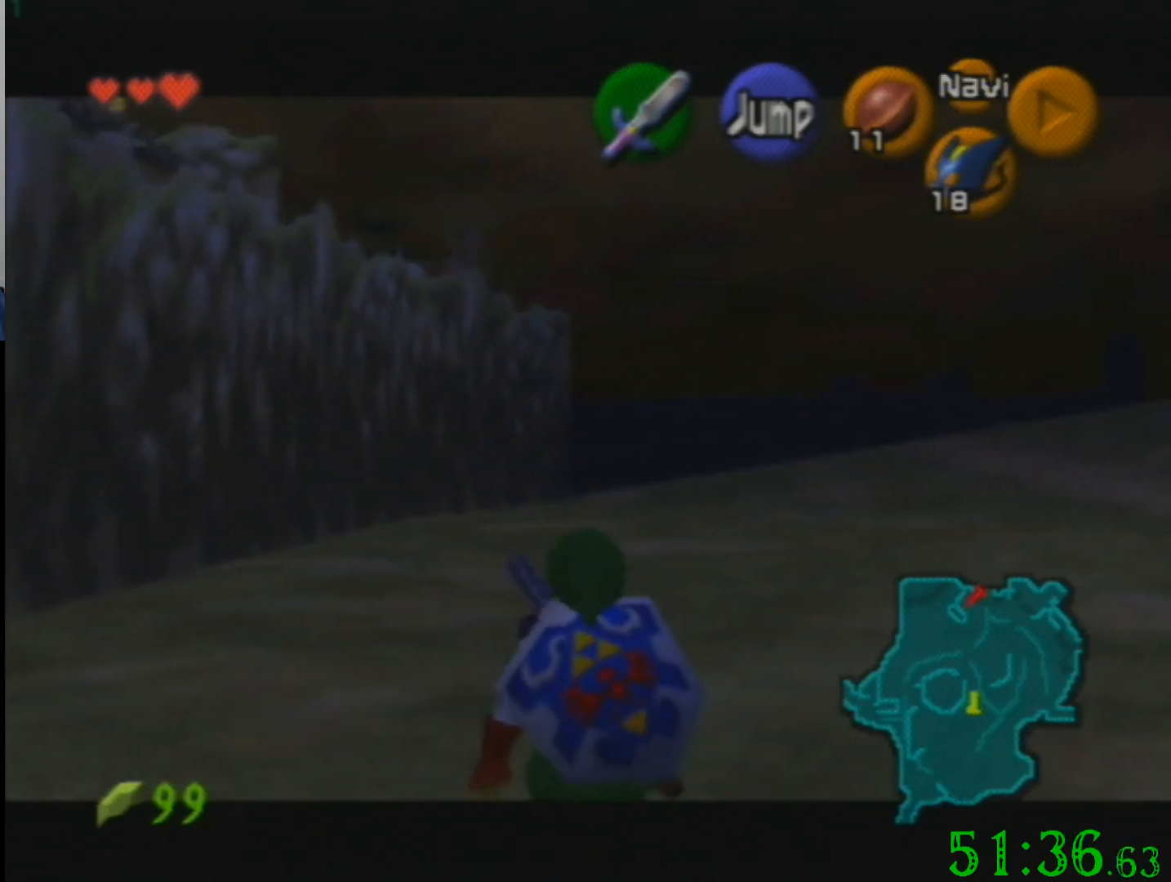
{"buttons": [], "left_stick": "down", "events": []}
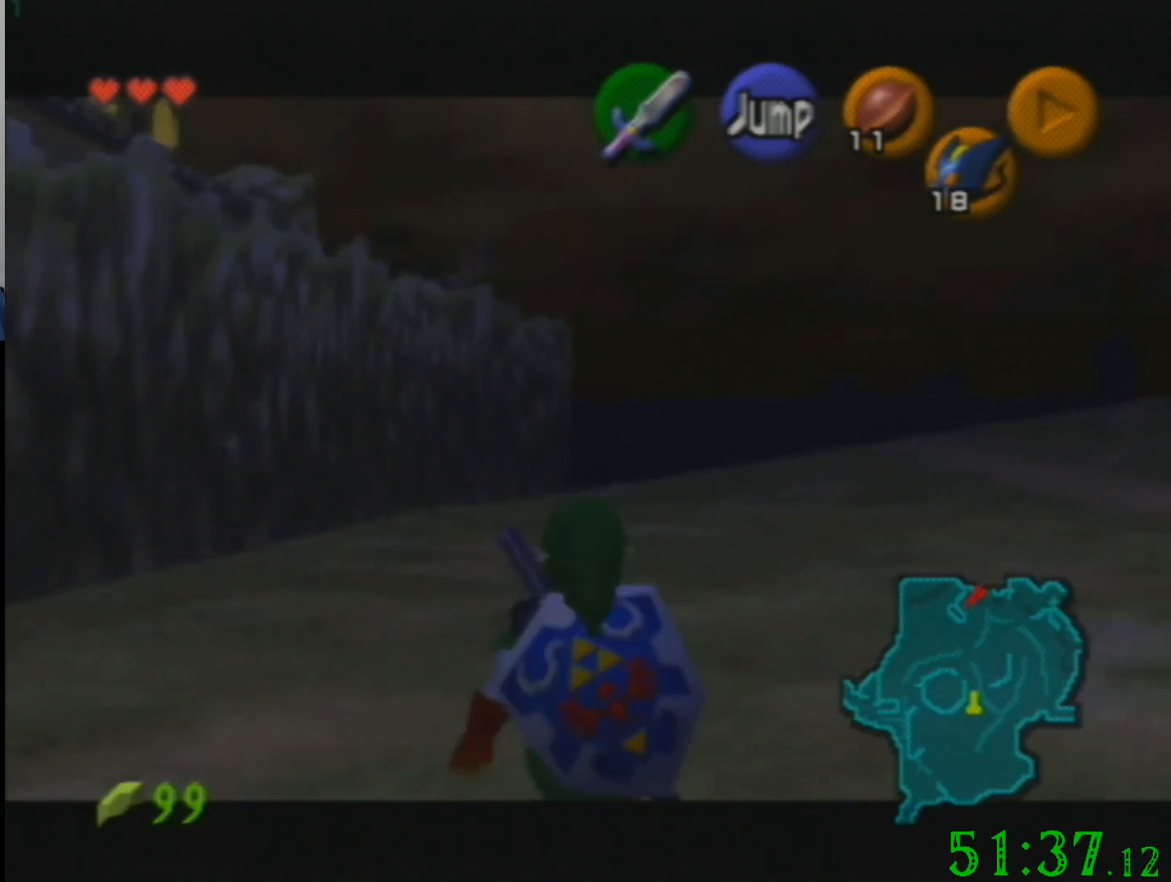
{"buttons": [], "left_stick": "down", "events": []}
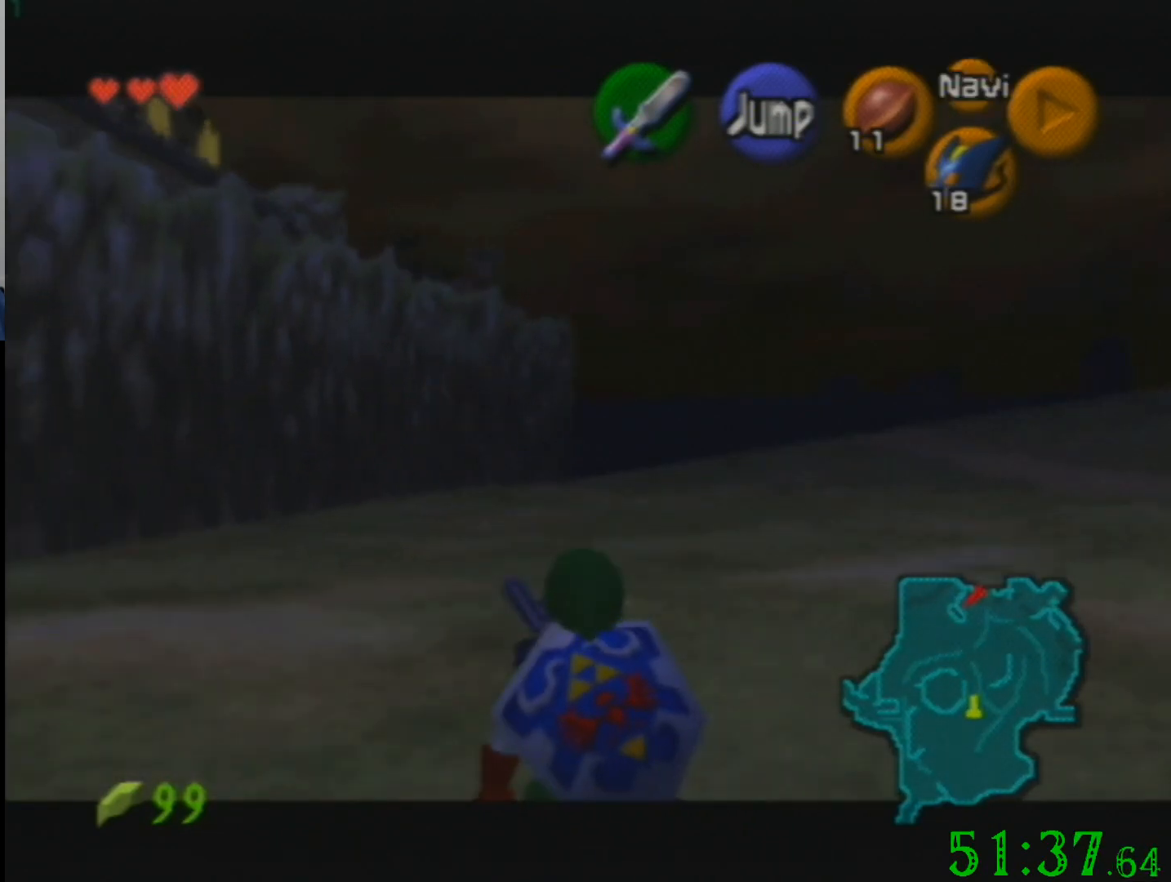
{"buttons": [], "left_stick": "down", "events": []}
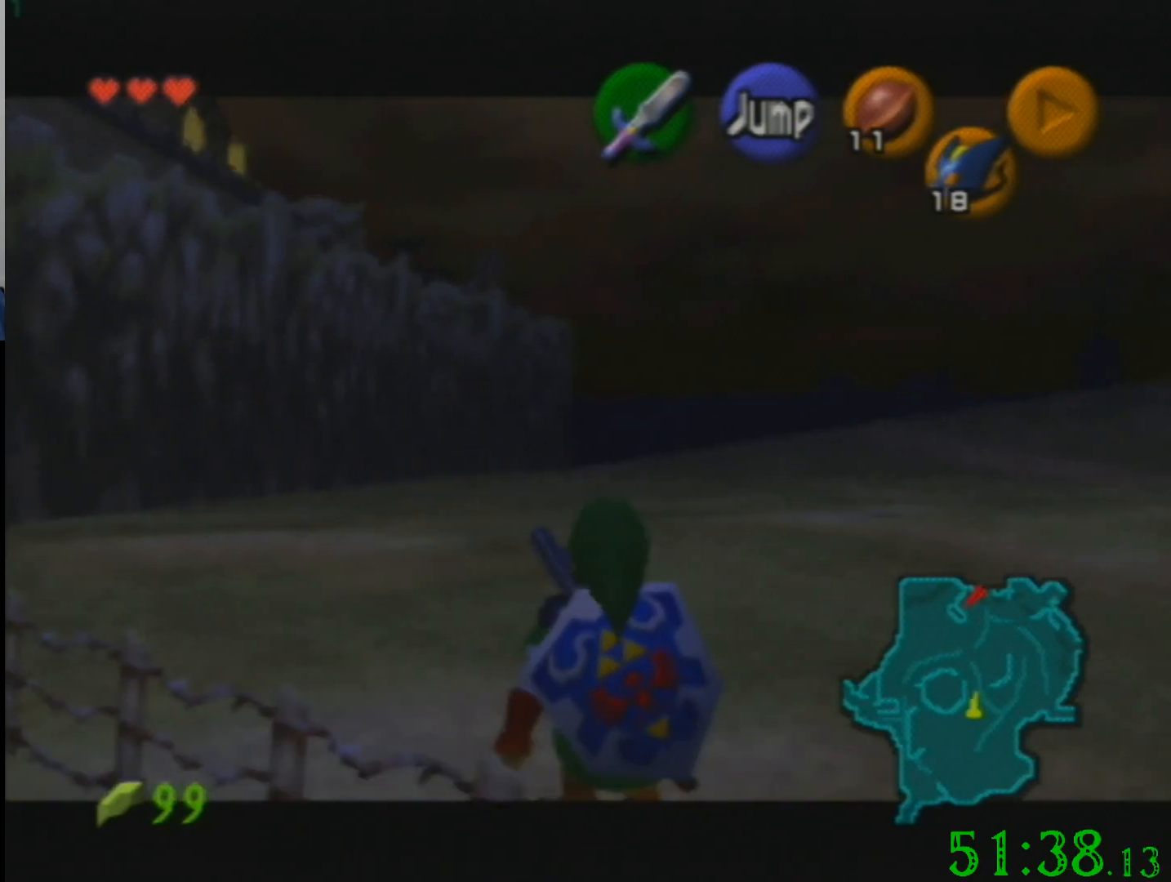
{"buttons": [], "left_stick": "down", "events": []}
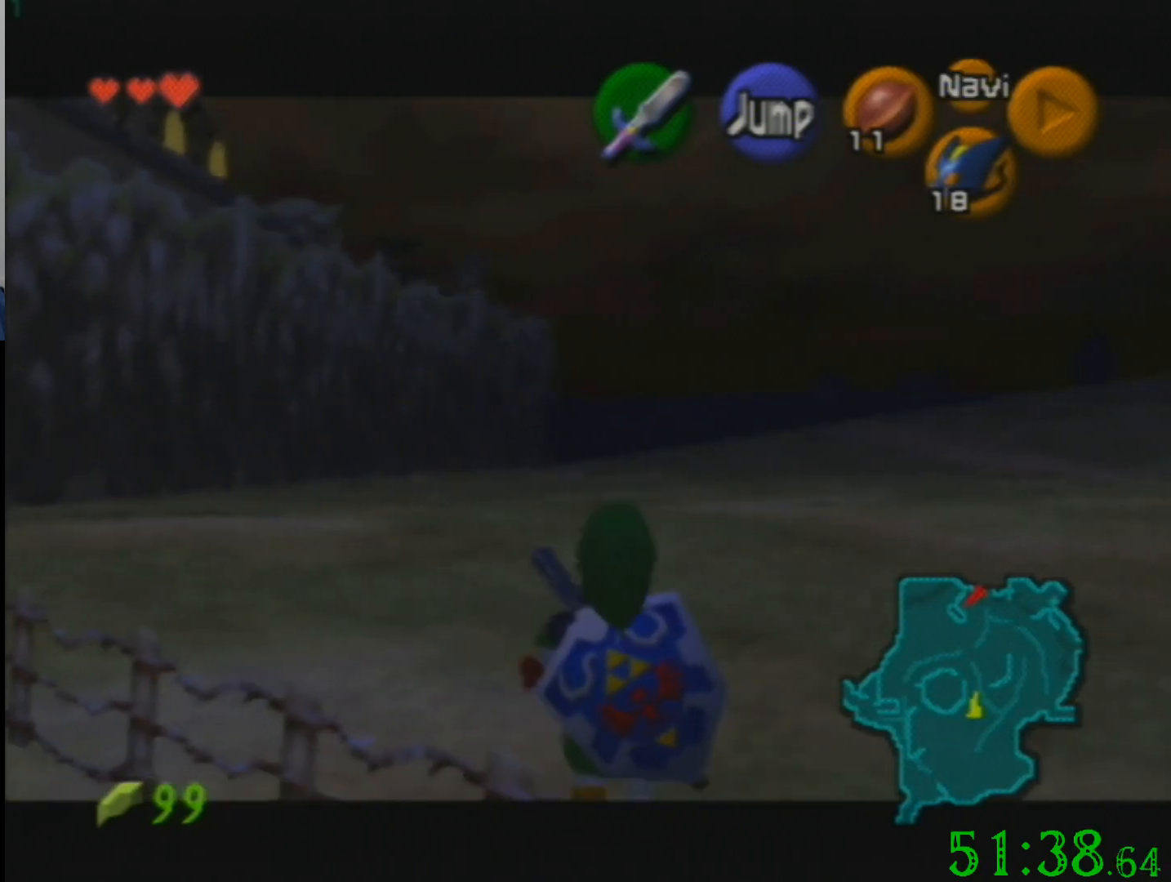
{"buttons": [], "left_stick": "down", "events": []}
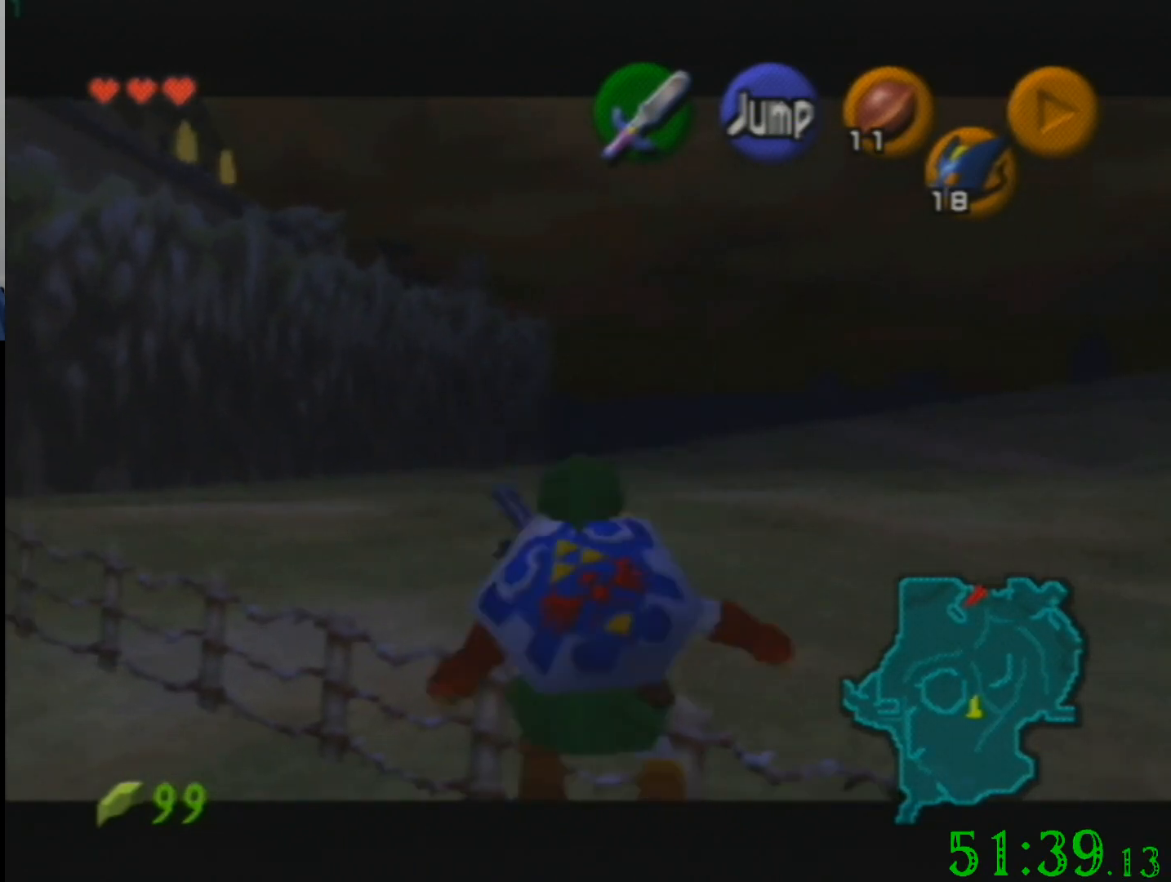
{"buttons": [], "left_stick": "down", "events": []}
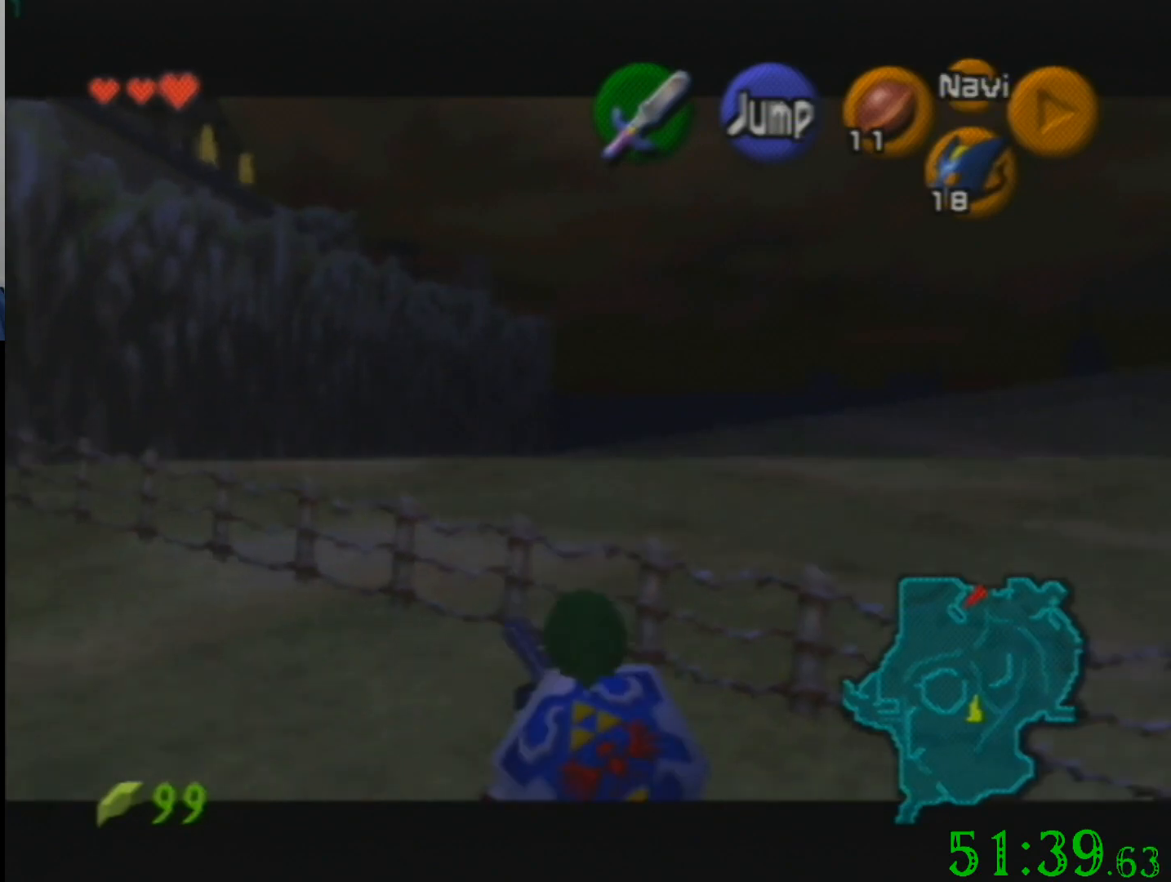
{"buttons": [], "left_stick": "down", "events": []}
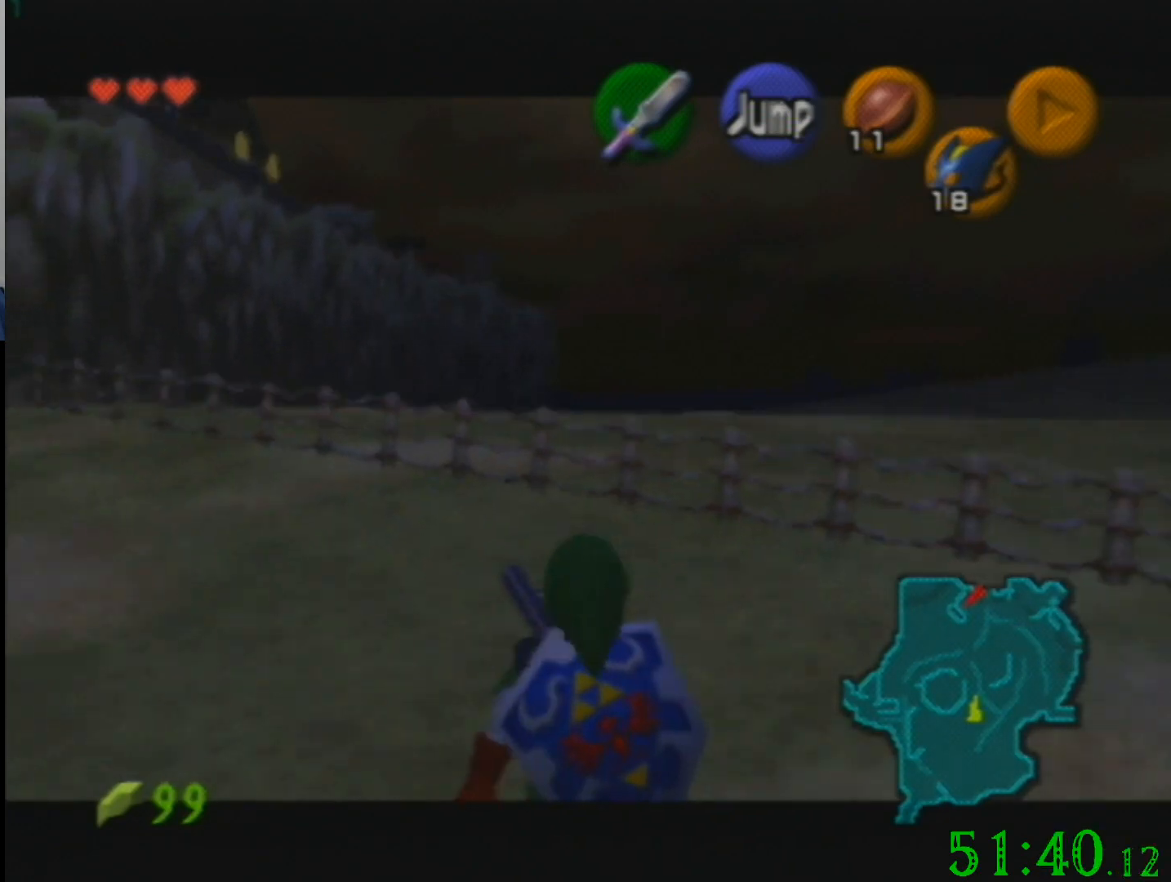
{"buttons": [], "left_stick": "down", "events": []}
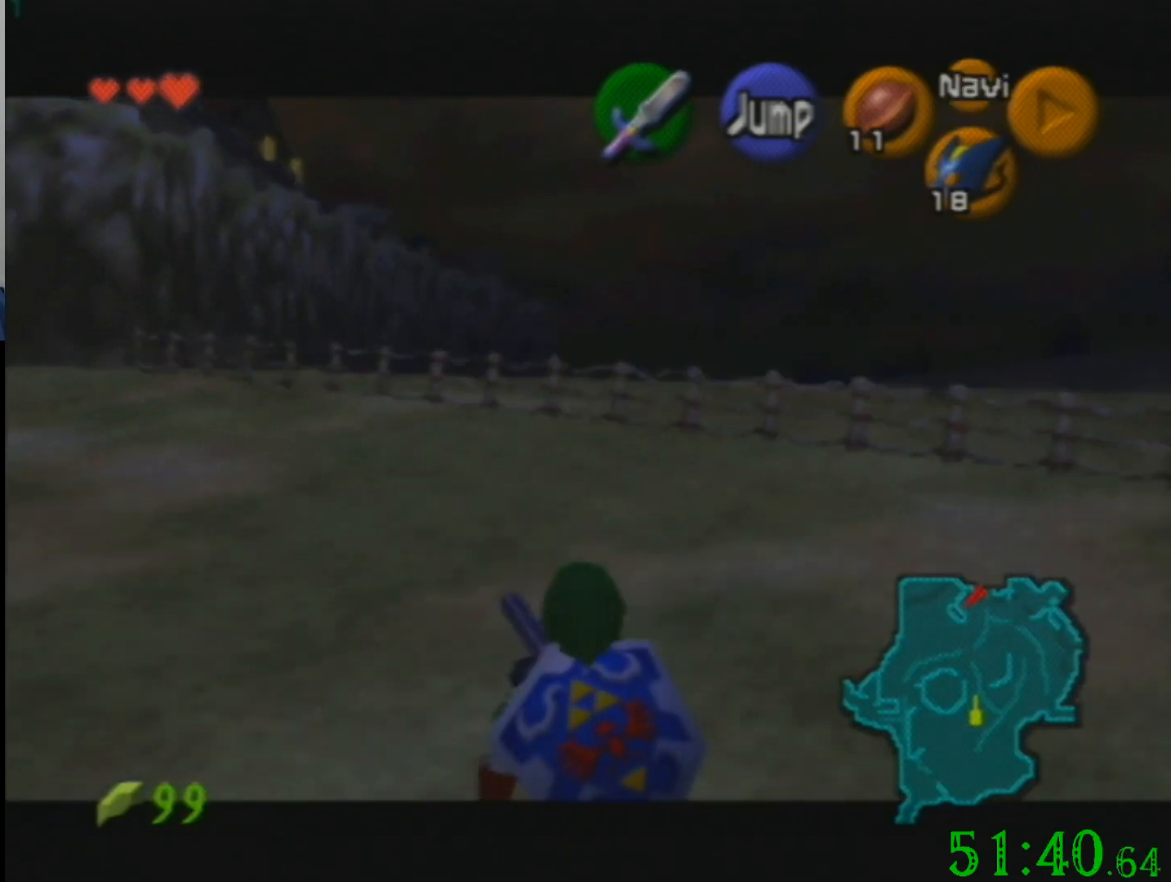
{"buttons": [], "left_stick": "down", "events": []}
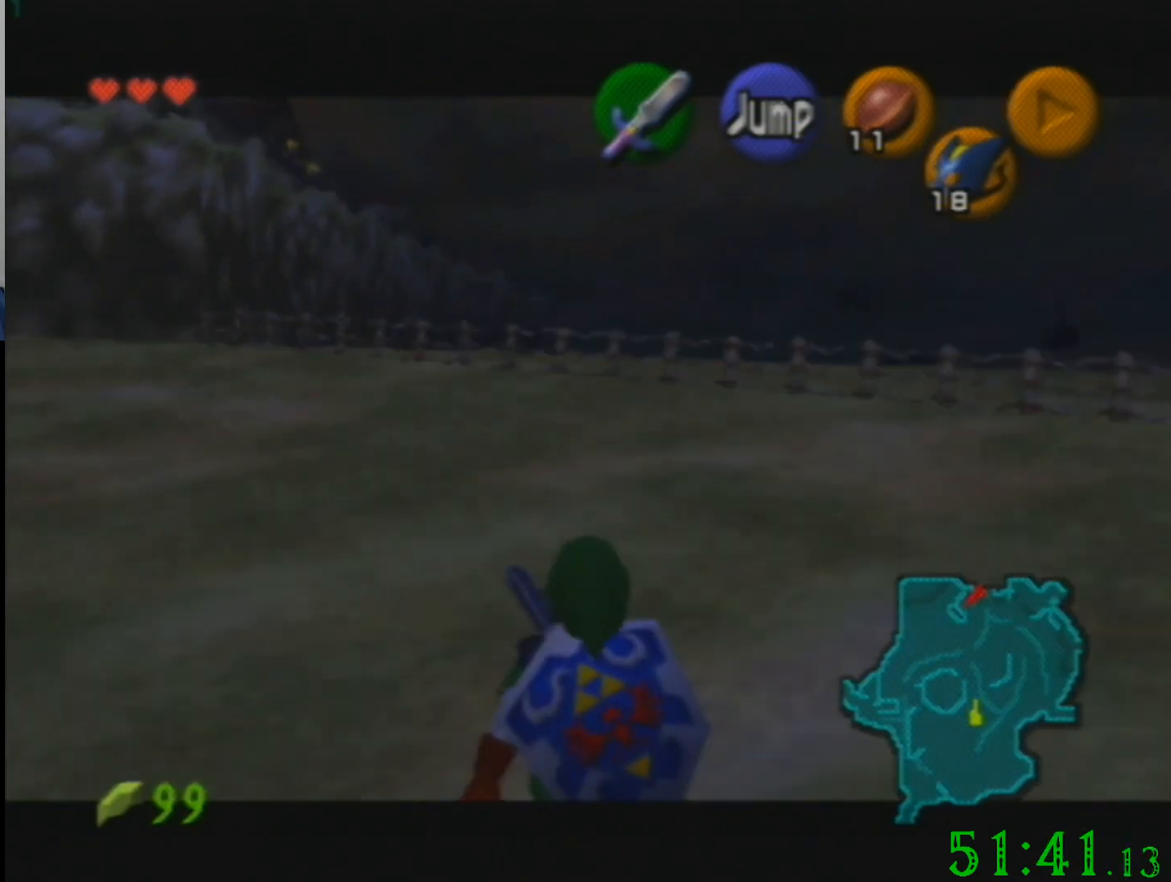
{"buttons": [], "left_stick": "up", "events": [[501, "left_stick", "up"]]}
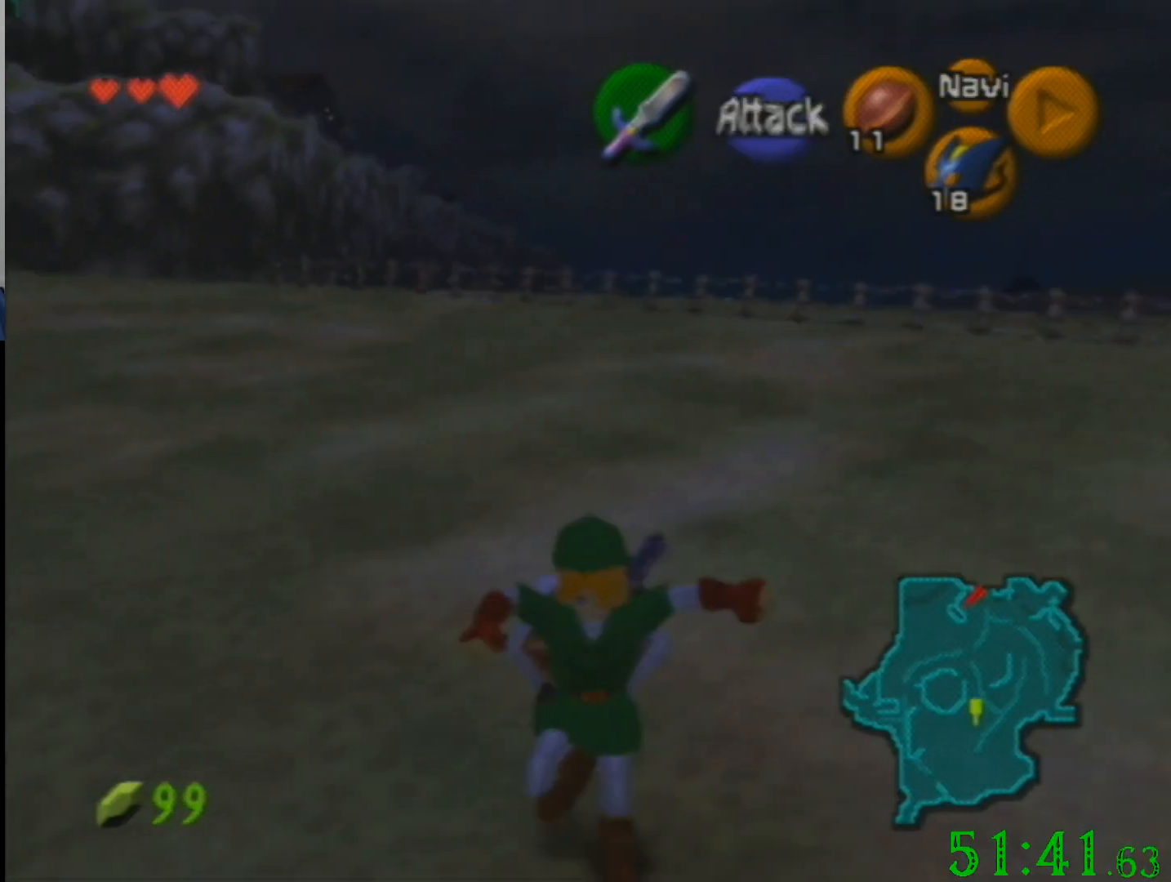
{"buttons": [], "left_stick": "up", "events": []}
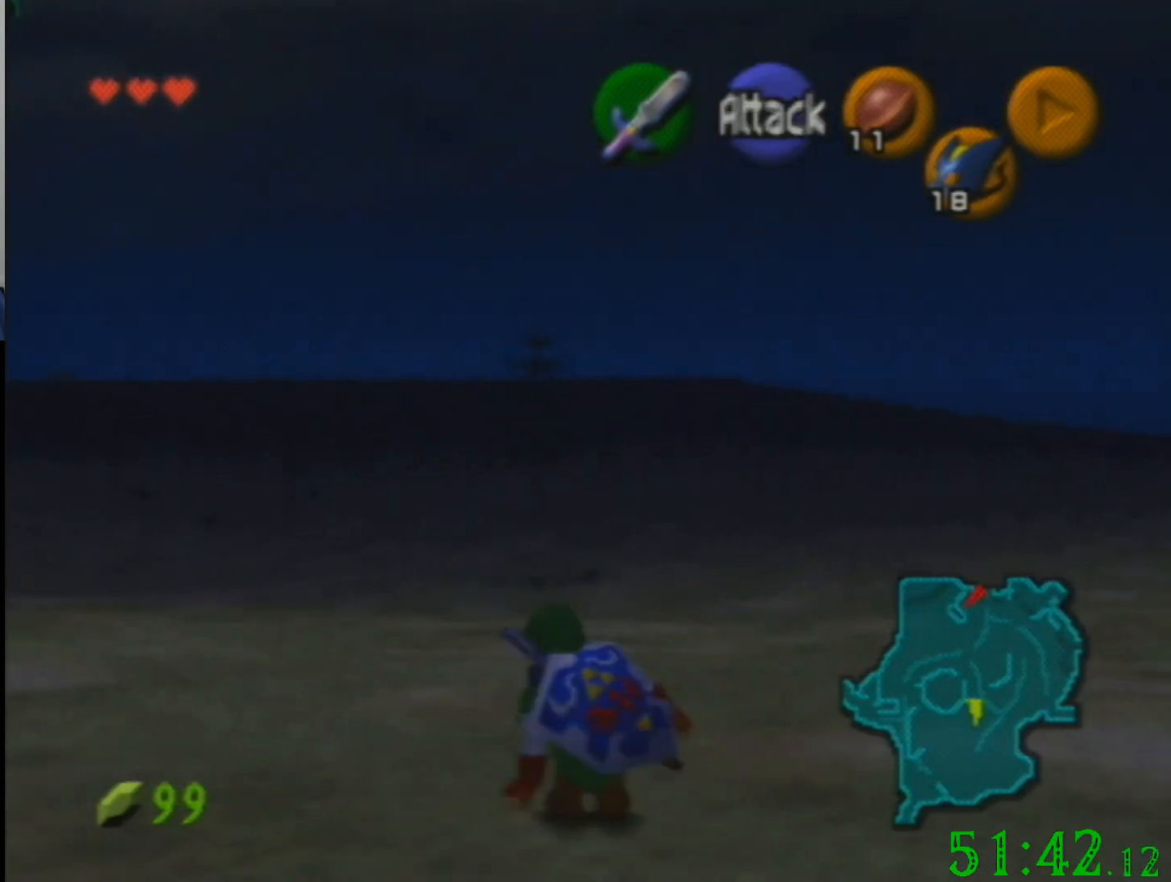
{"buttons": [], "left_stick": "up", "events": []}
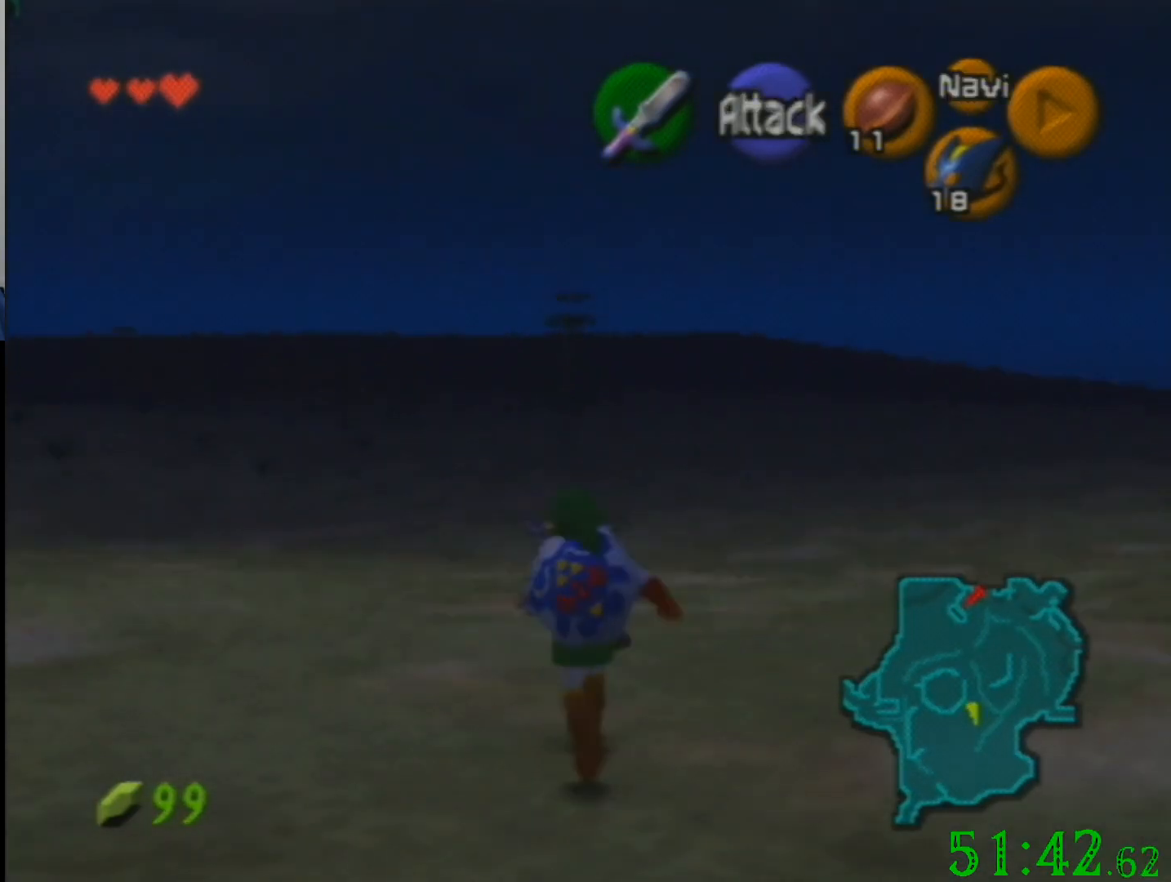
{"buttons": [], "left_stick": "down", "events": [[200, "left_stick", "down"]]}
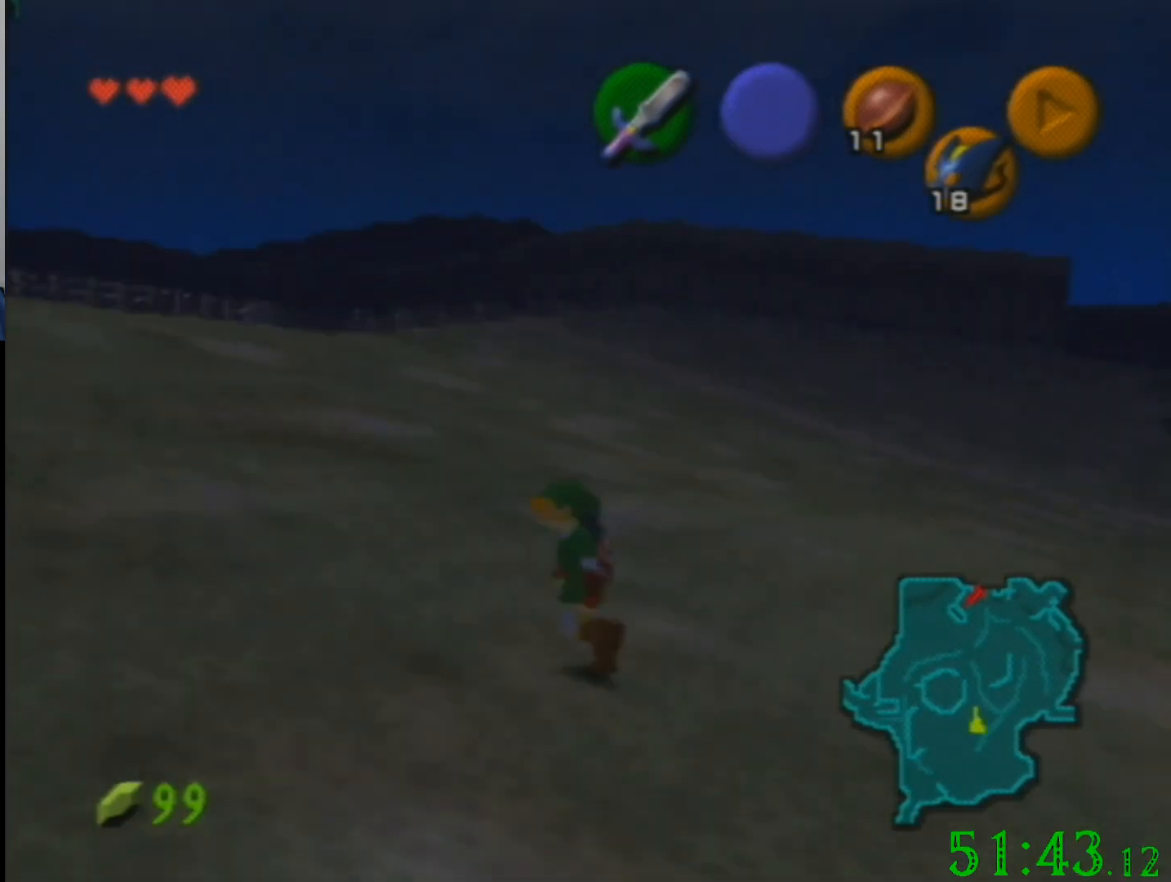
{"buttons": [], "left_stick": "down", "events": []}
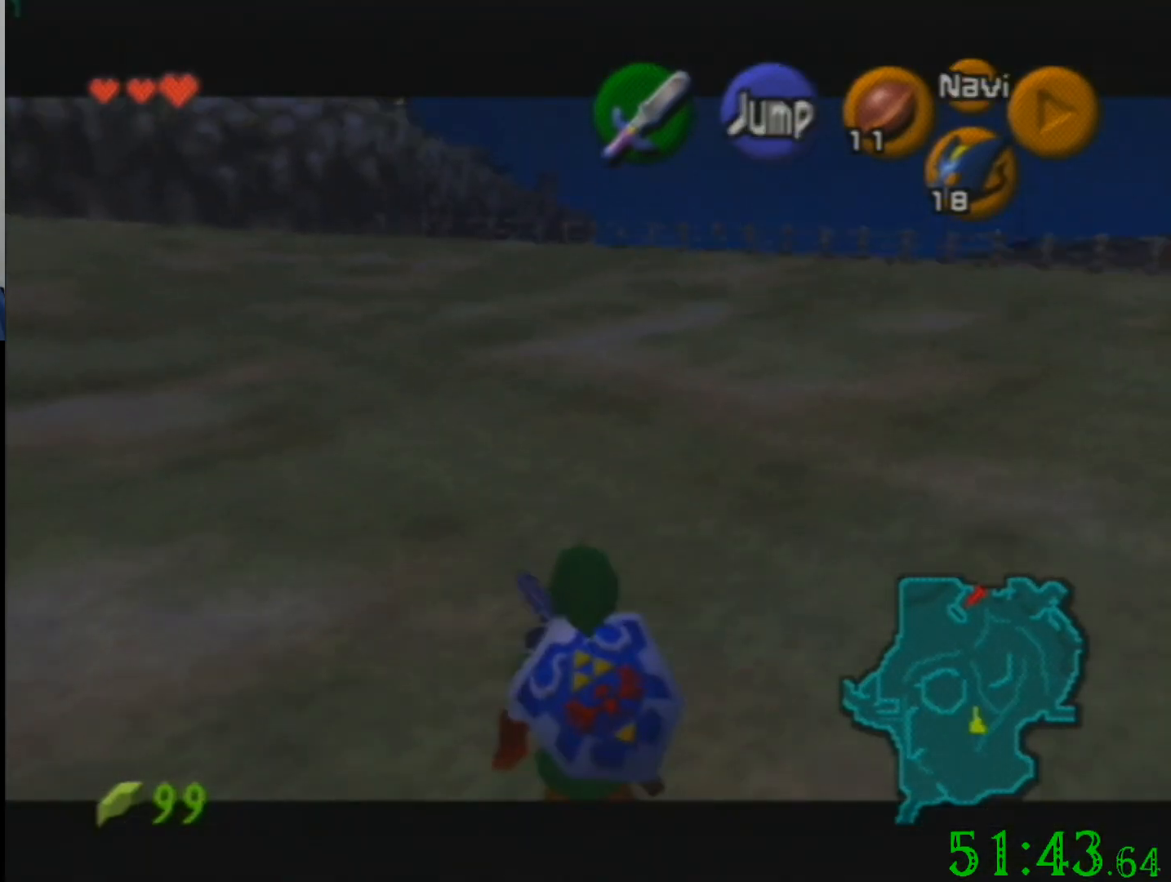
{"buttons": [], "left_stick": "down", "events": []}
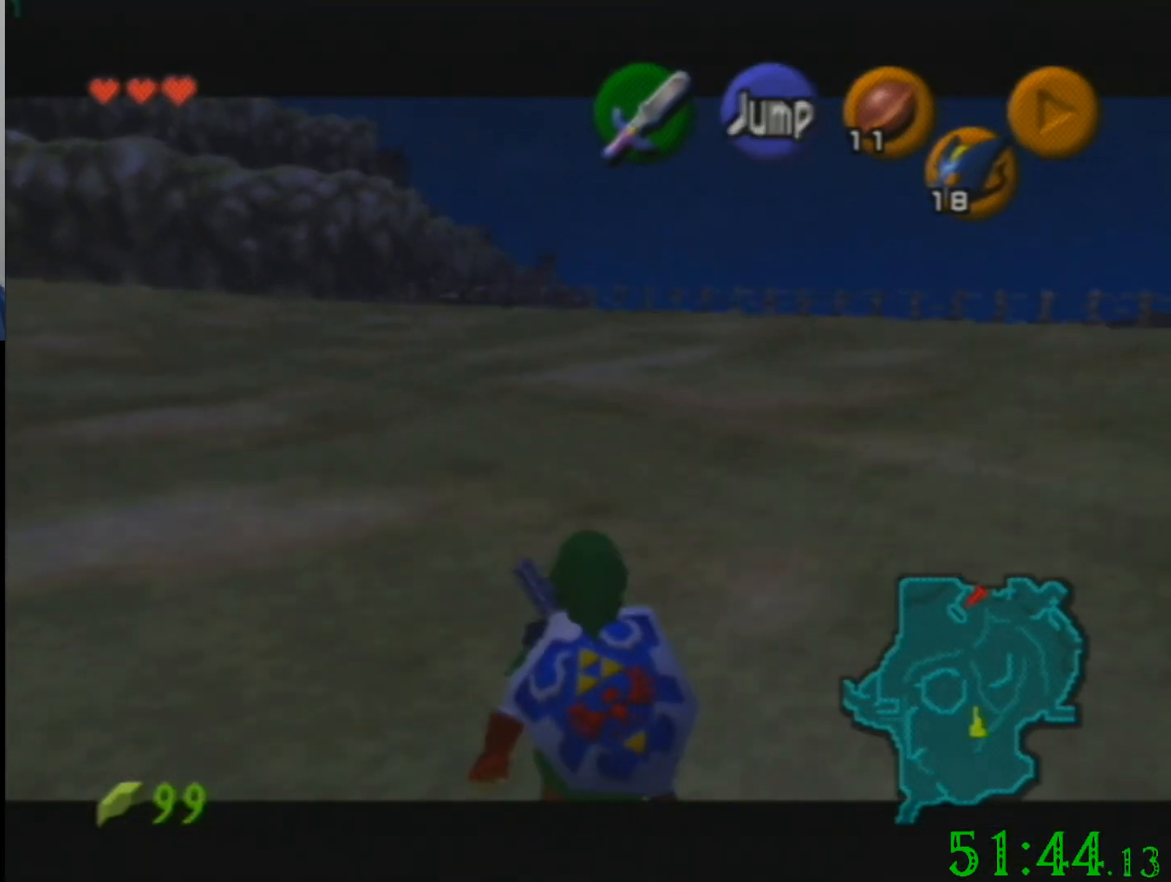
{"buttons": [], "left_stick": "down", "events": []}
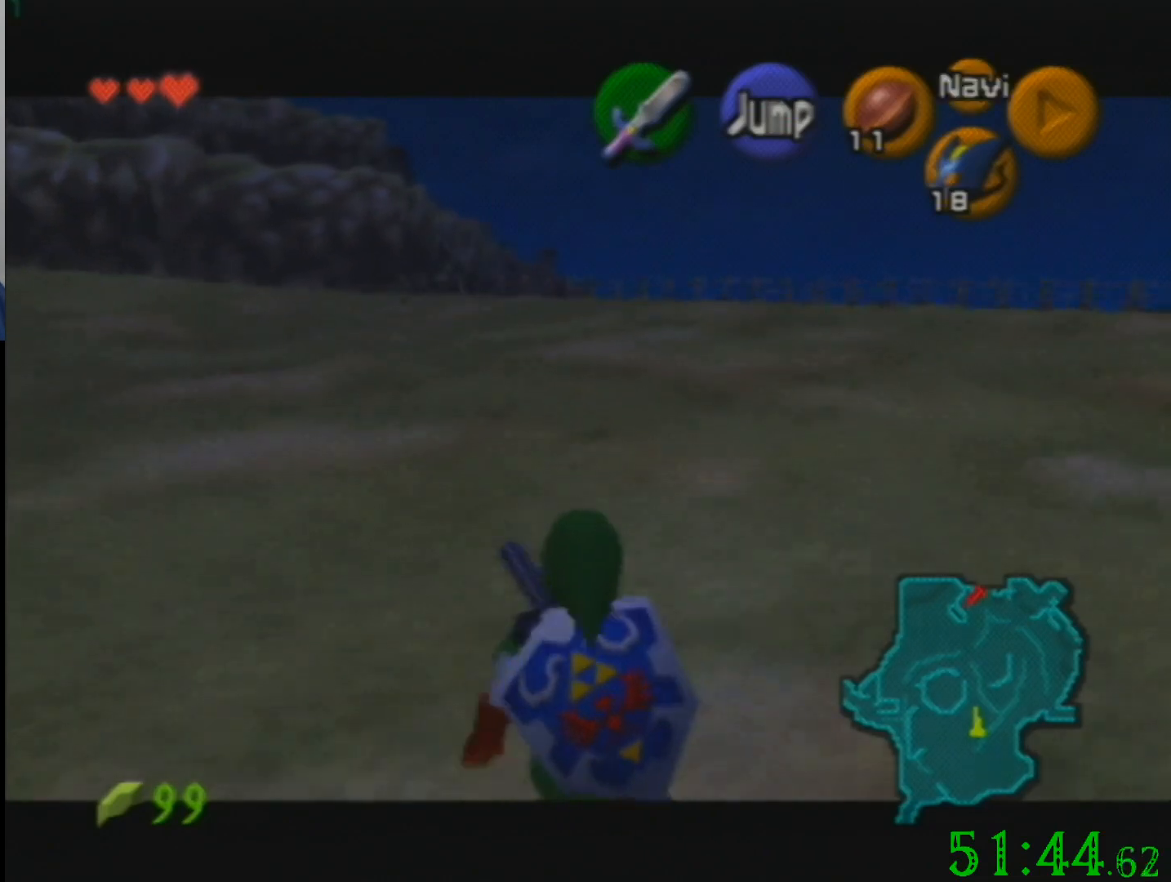
{"buttons": [], "left_stick": "down", "events": []}
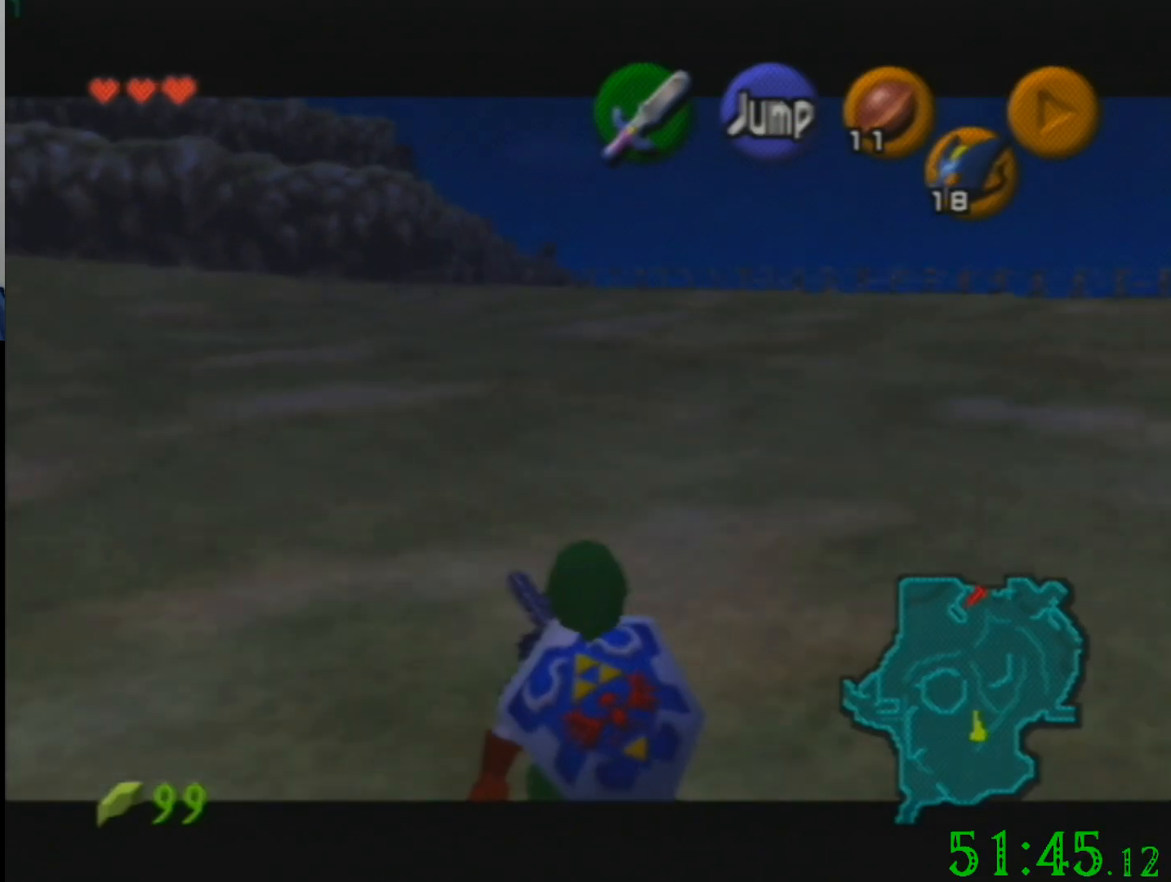
{"buttons": [], "left_stick": "down", "events": []}
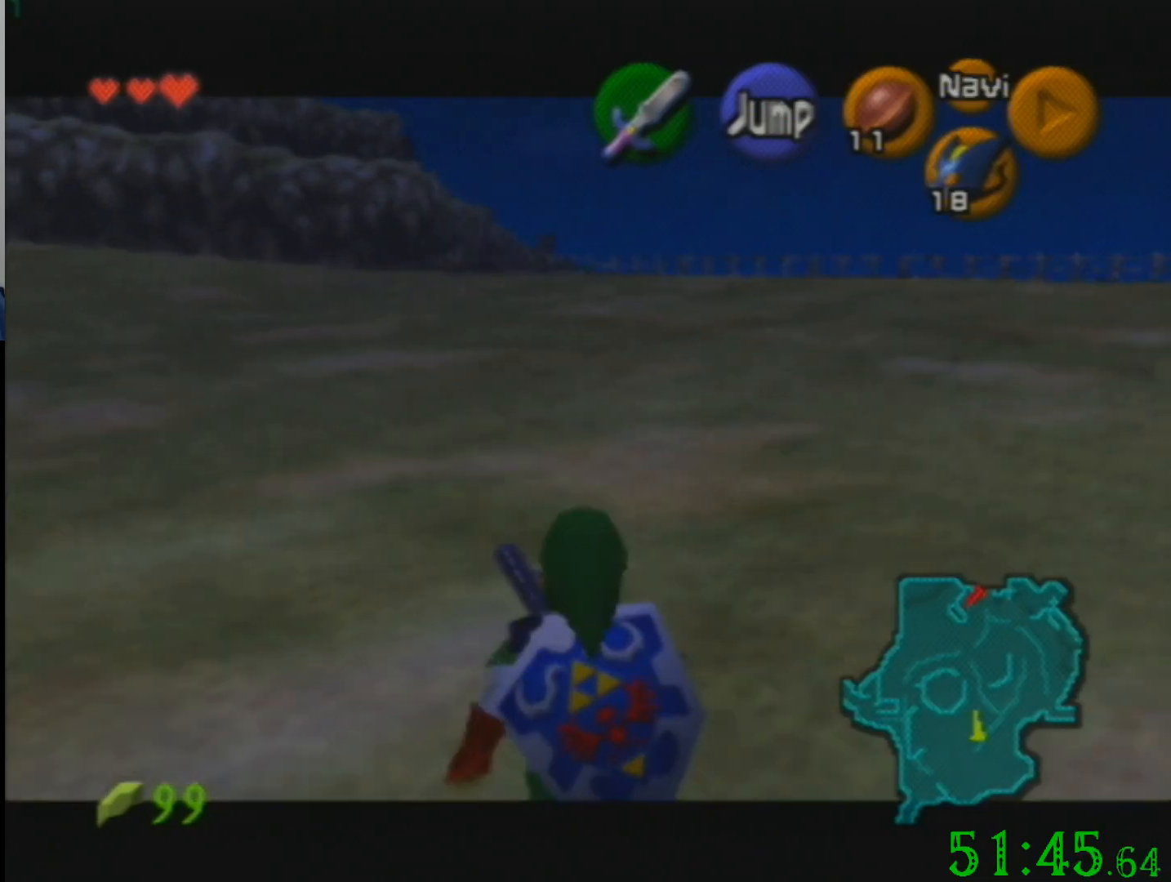
{"buttons": [], "left_stick": "down", "events": []}
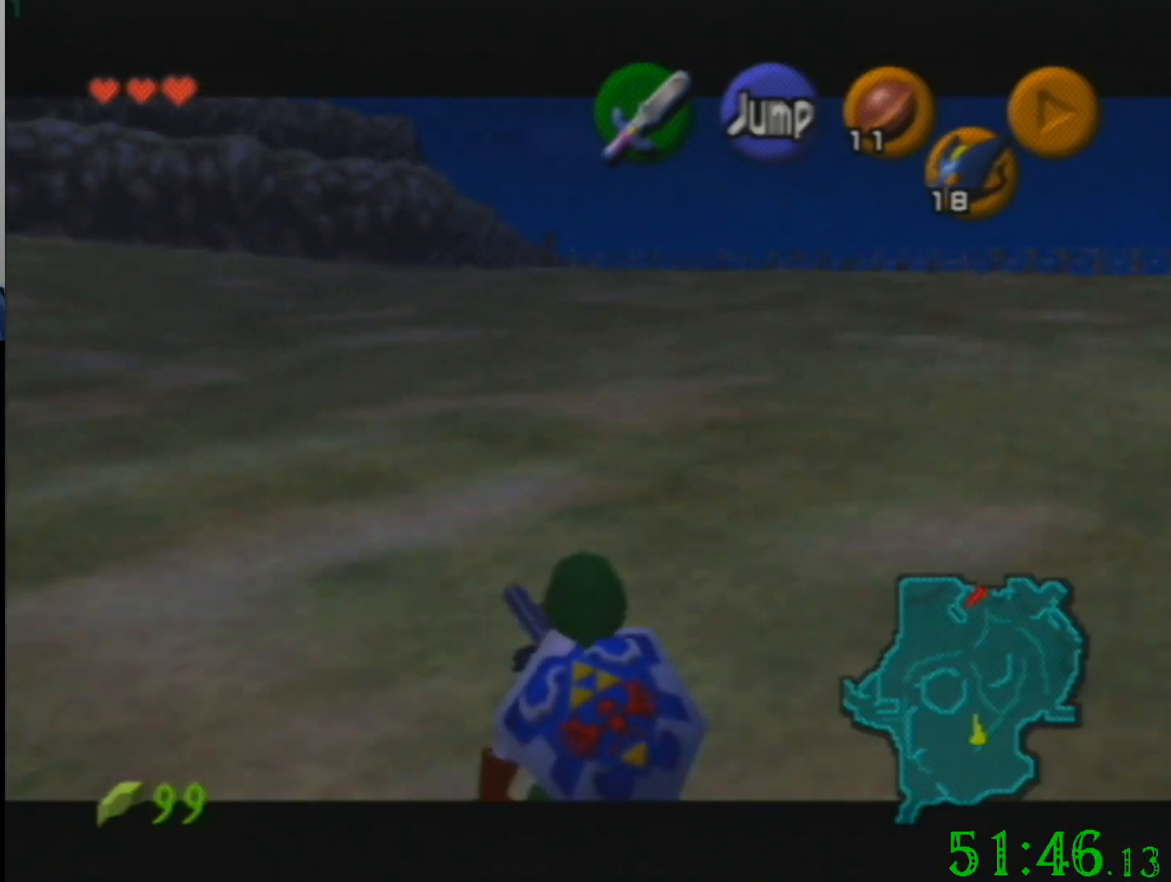
{"buttons": [], "left_stick": "down", "events": []}
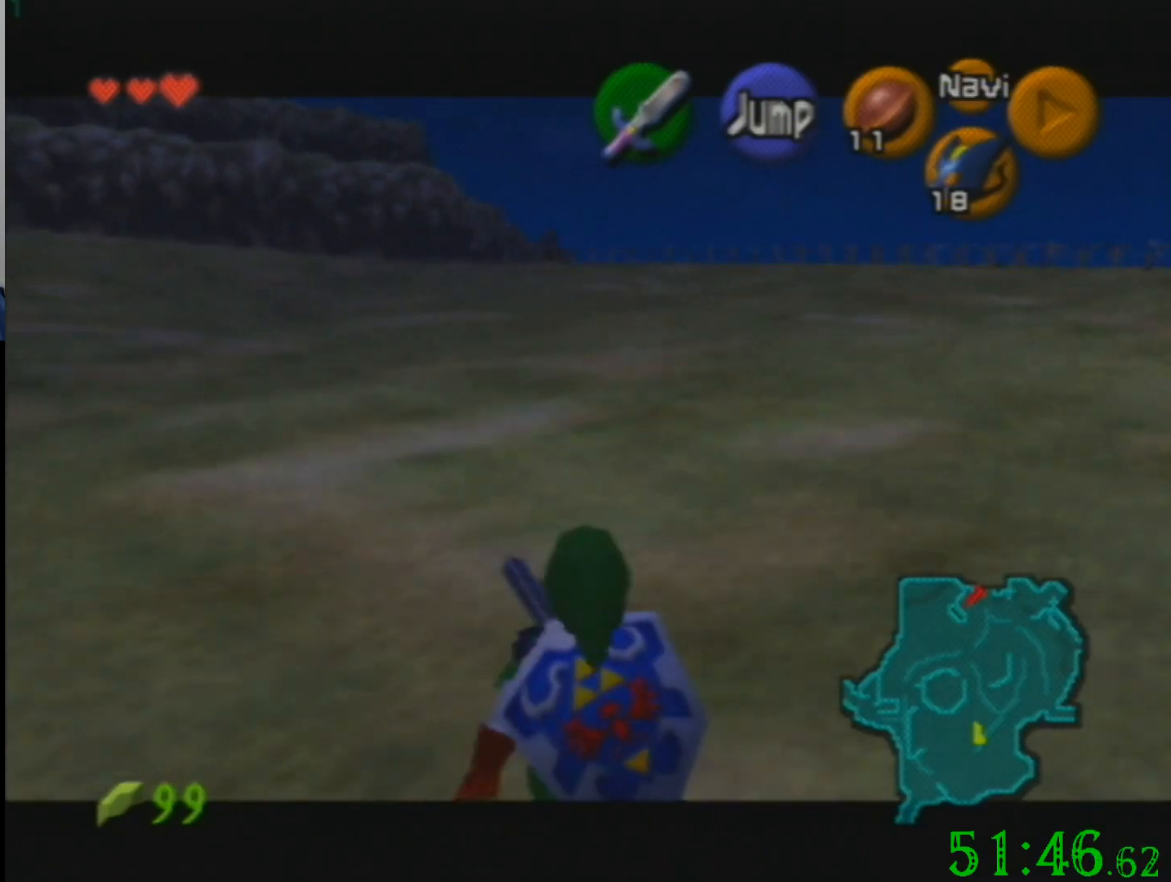
{"buttons": [], "left_stick": "down", "events": []}
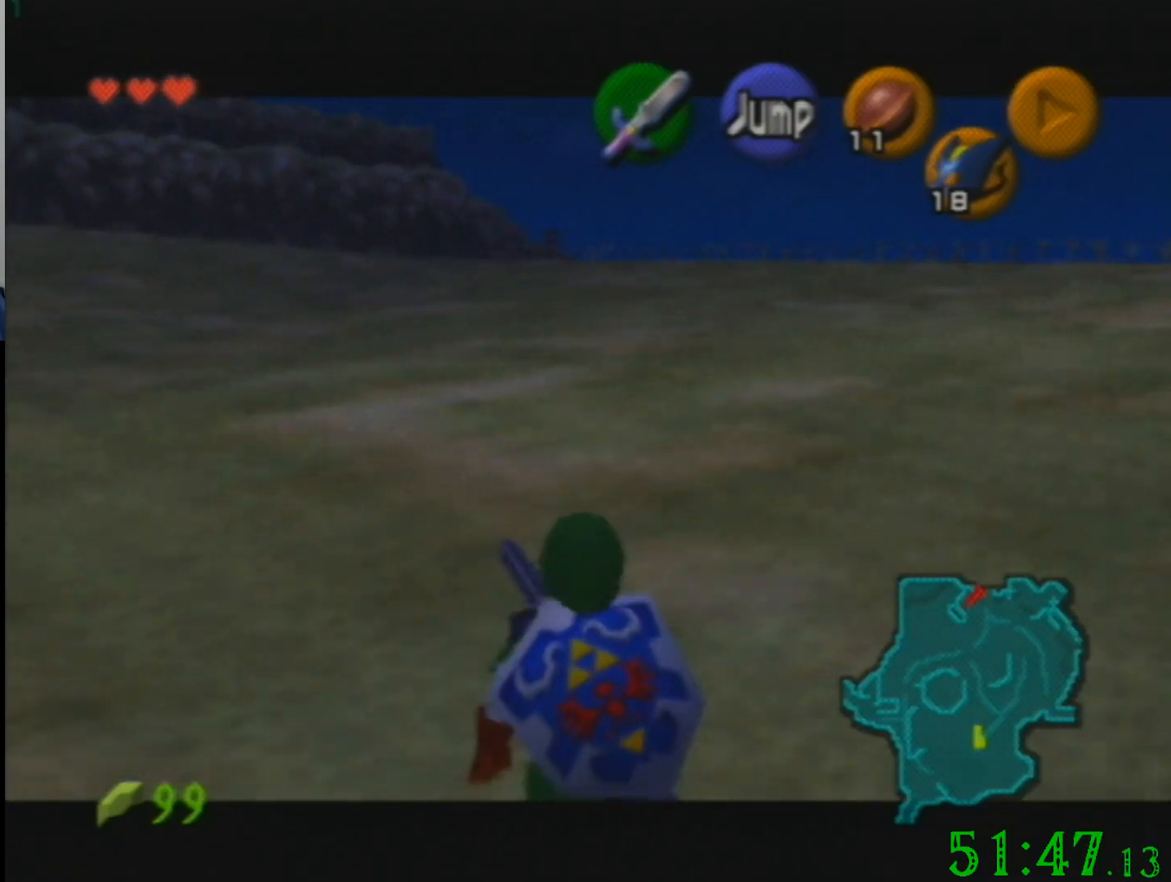
{"buttons": [], "left_stick": "down", "events": []}
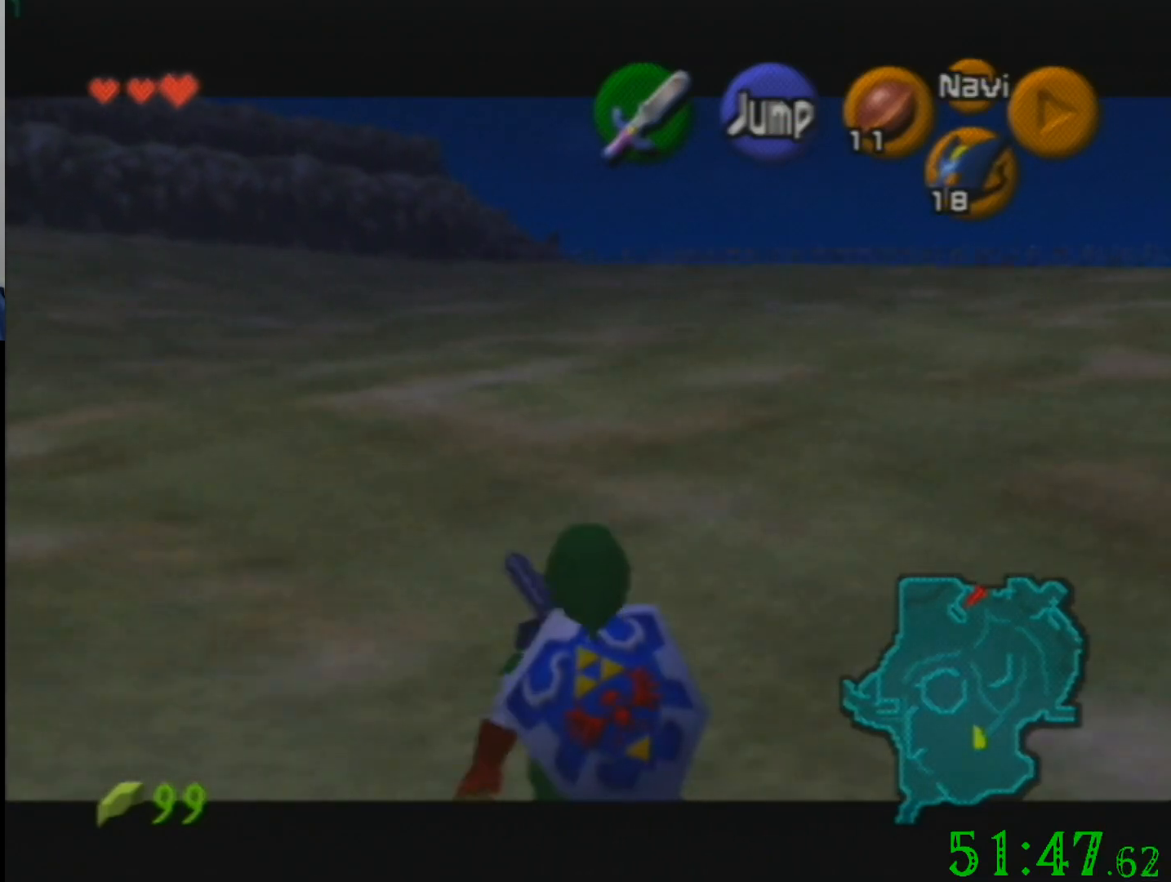
{"buttons": [], "left_stick": "down", "events": []}
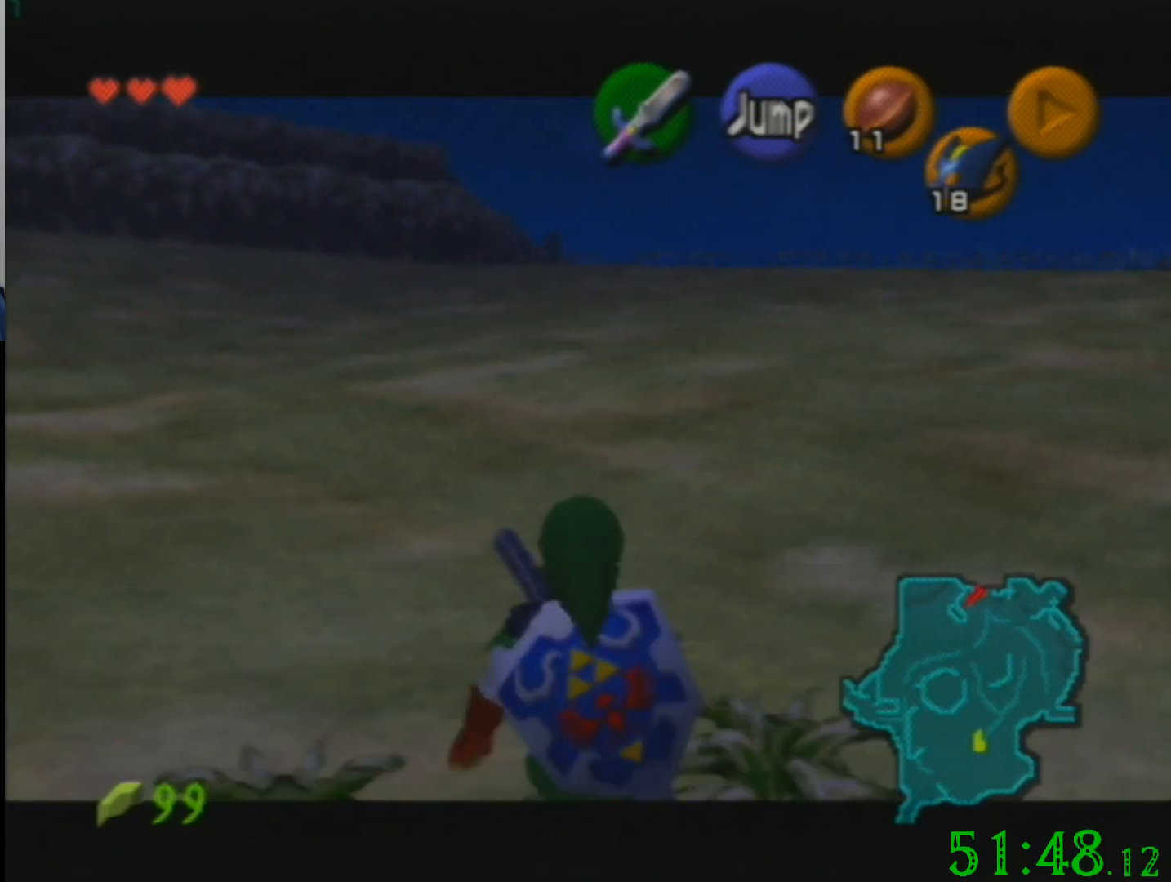
{"buttons": [], "left_stick": "down", "events": []}